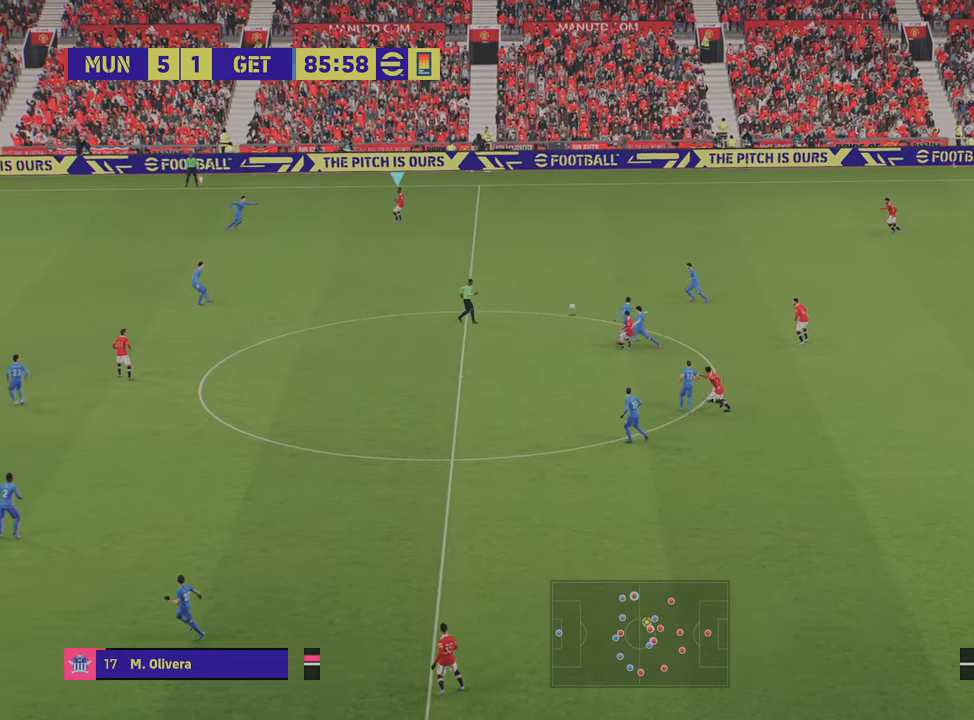
Gameplay with a controller (PlayStation layout); each line is a JSON object with the inputs held at the frame after it. "events" lists button and stick changes between this image and that frame as [ms after this image, input, new state], when the widget could be followed in between.
{"buttons": ["R2"], "left_stick": "down-right", "right_stick": "center", "events": [[16, "left_stick", "down-right"]]}
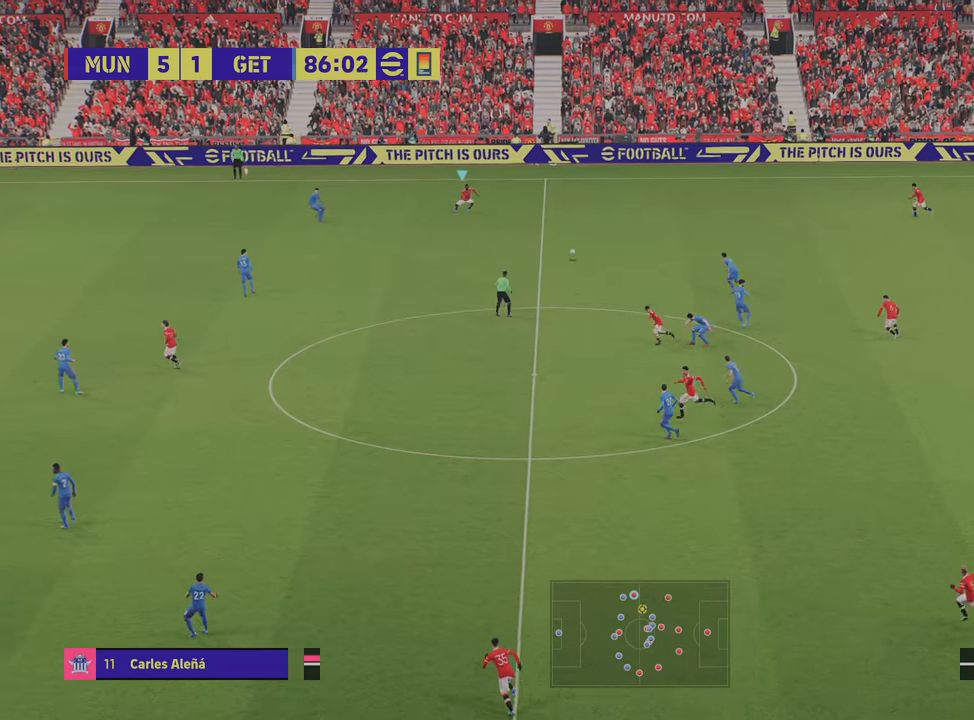
{"buttons": [], "left_stick": "down-left", "right_stick": "center", "events": [[184, "R2", "up"], [317, "left_stick", "down-left"]]}
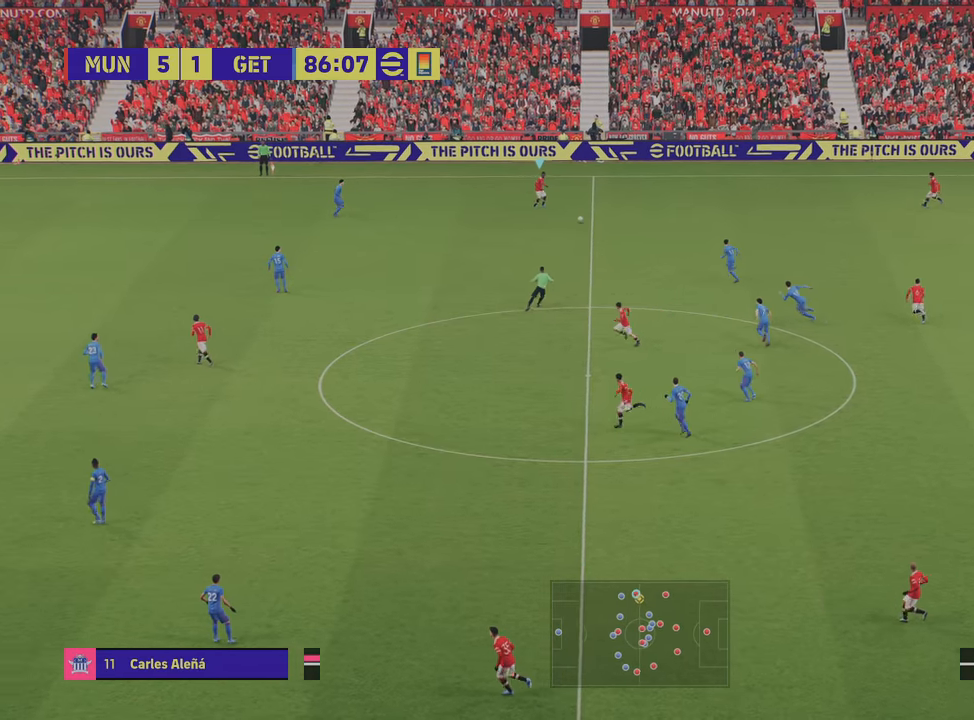
{"buttons": [], "left_stick": "down-left", "right_stick": "center", "events": []}
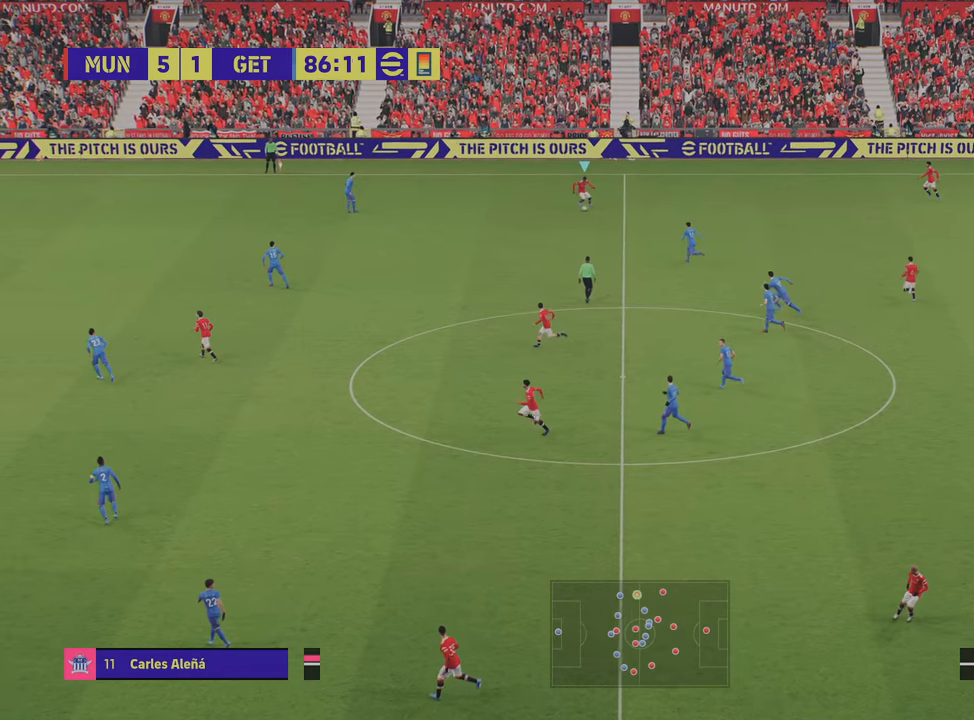
{"buttons": [], "left_stick": "down-left", "right_stick": "center", "events": [[50, "TRIANGLE", "down"], [200, "TRIANGLE", "up"]]}
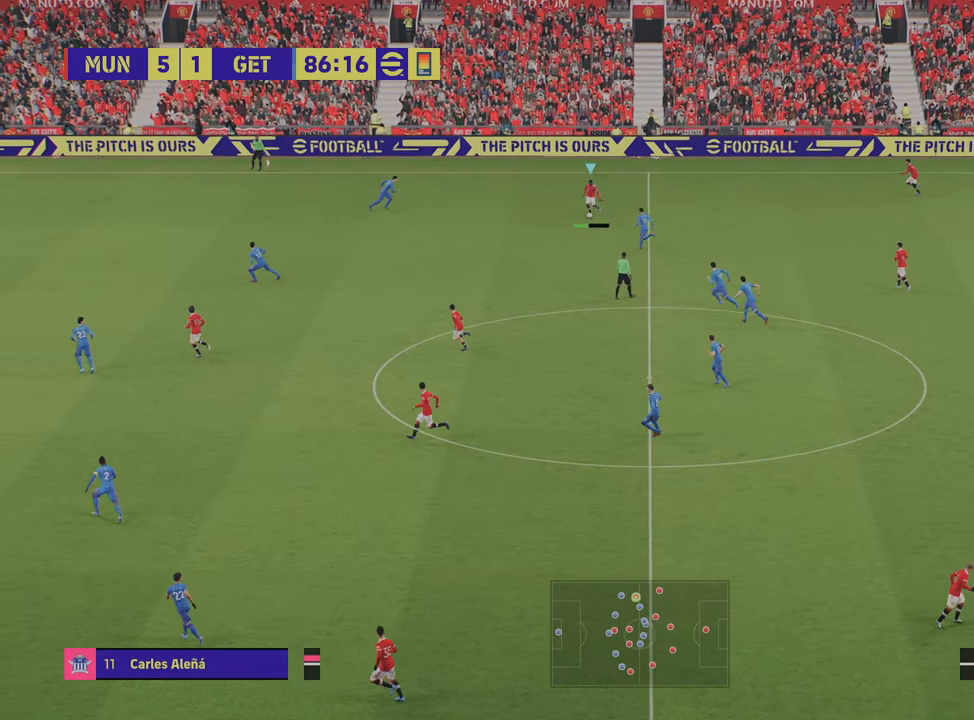
{"buttons": [], "left_stick": "down", "right_stick": "center", "events": [[500, "left_stick", "down"]]}
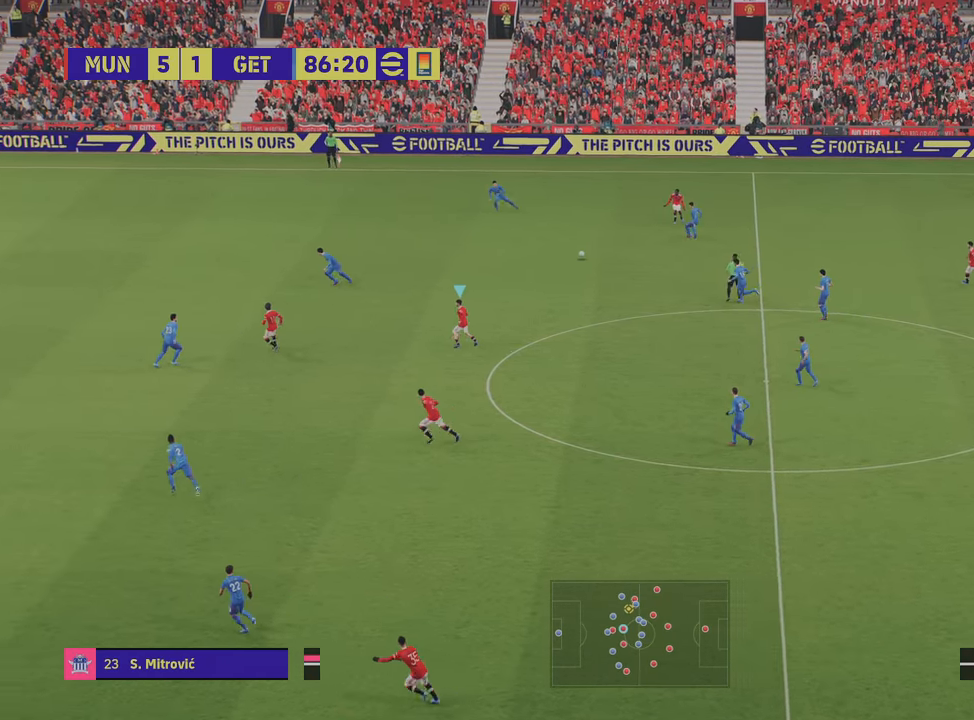
{"buttons": ["L1"], "left_stick": "down", "right_stick": "center", "events": [[317, "L1", "down"]]}
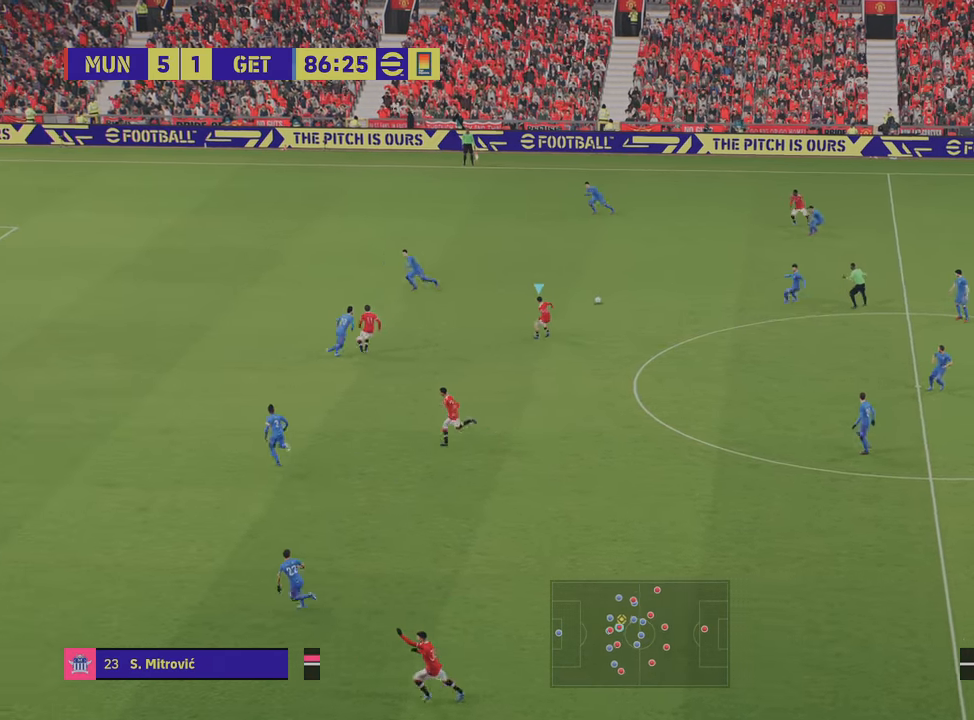
{"buttons": [], "left_stick": "center", "right_stick": "center", "events": [[166, "CROSS", "down"], [283, "CROSS", "up"], [333, "L1", "up"], [333, "left_stick", "center"]]}
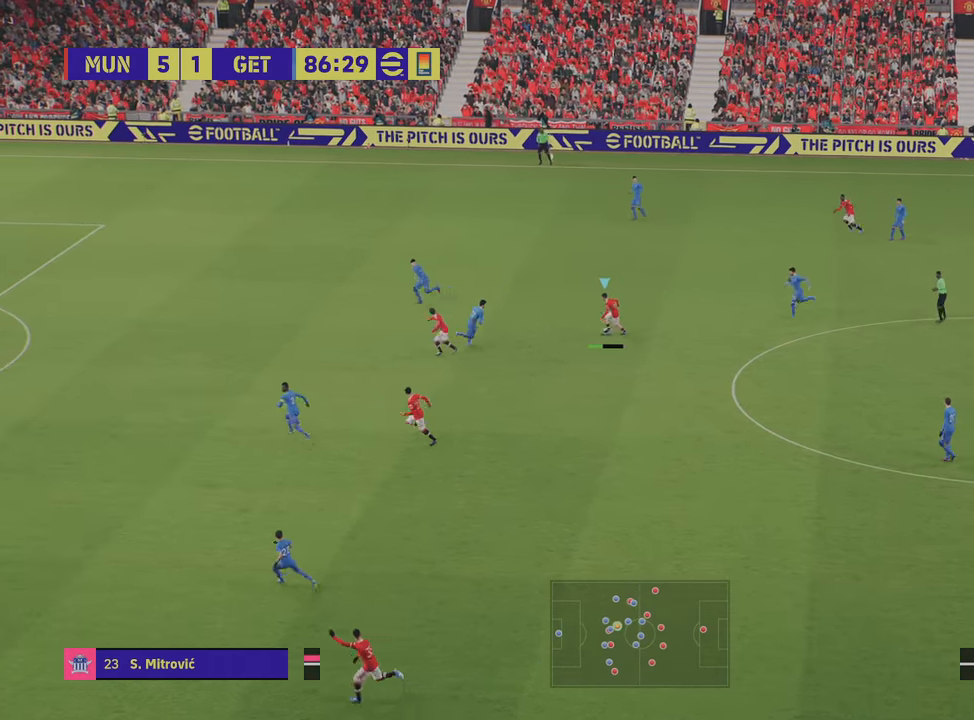
{"buttons": [], "left_stick": "center", "right_stick": "center", "events": []}
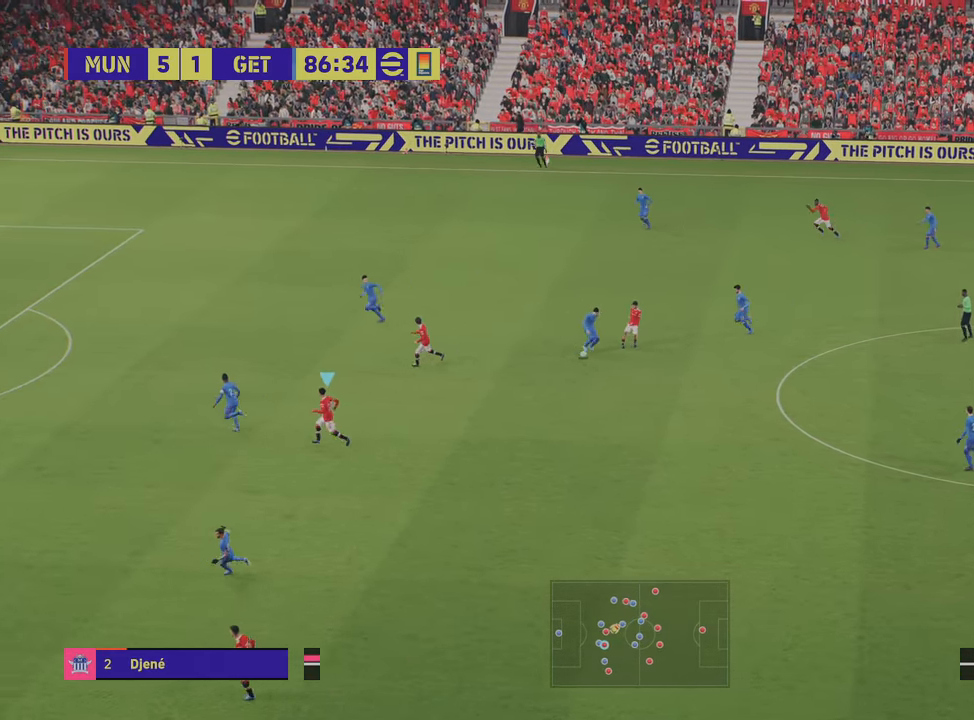
{"buttons": [], "left_stick": "up", "right_stick": "center", "events": [[100, "left_stick", "up-right"], [433, "left_stick", "up"]]}
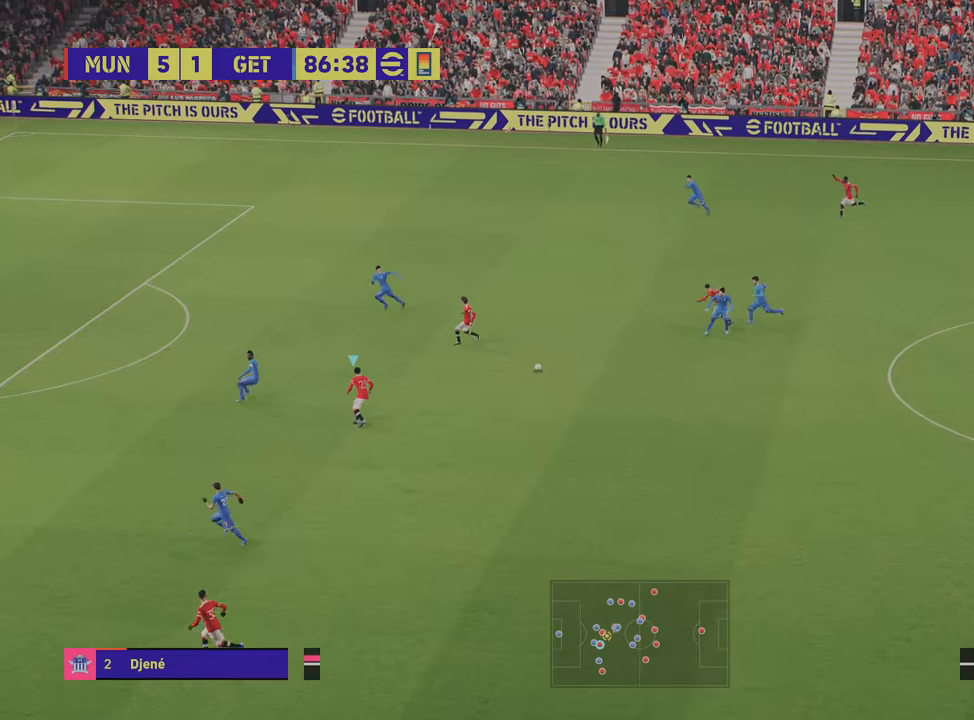
{"buttons": ["L1"], "left_stick": "up", "right_stick": "center", "events": [[100, "L1", "down"], [234, "CROSS", "down"], [317, "CROSS", "up"]]}
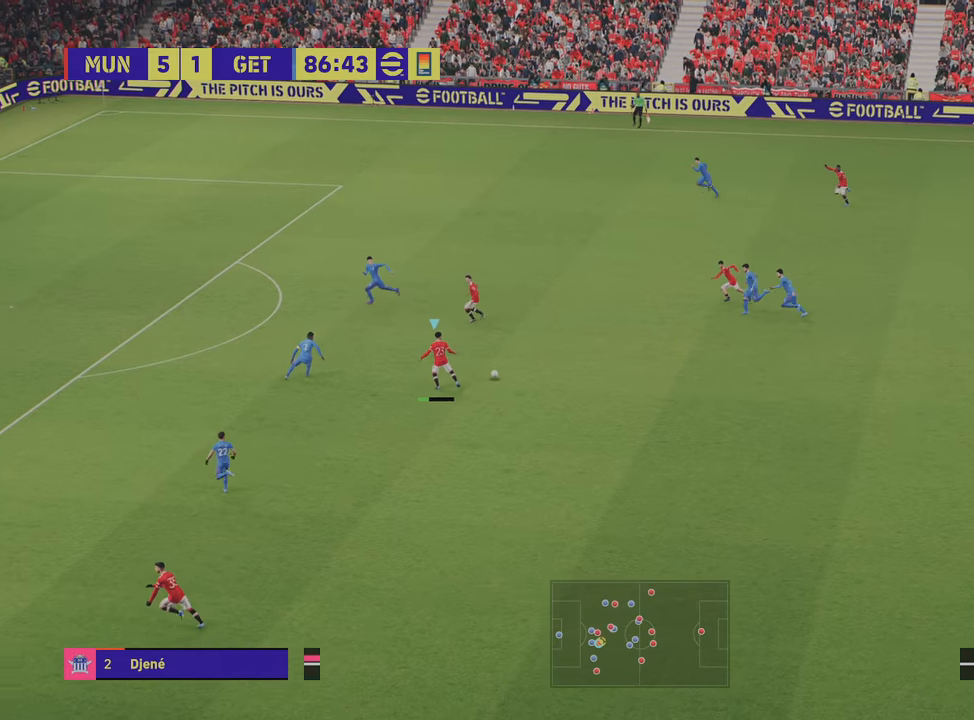
{"buttons": [], "left_stick": "up-right", "right_stick": "center", "events": [[133, "L1", "up"], [183, "left_stick", "center"], [317, "left_stick", "right"], [467, "left_stick", "up-right"]]}
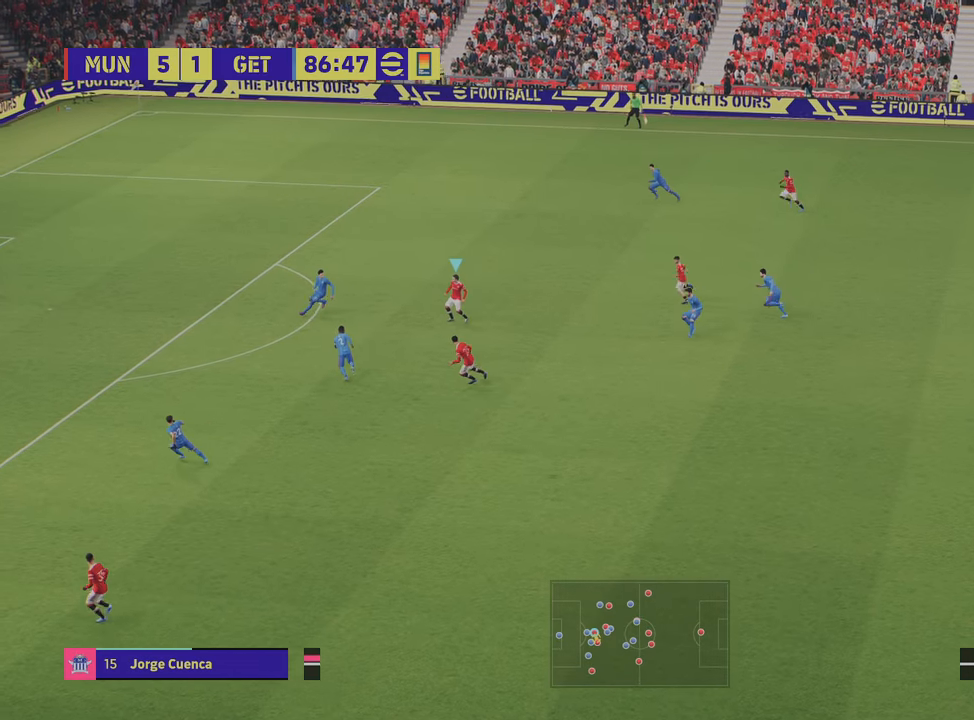
{"buttons": [], "left_stick": "up", "right_stick": "center", "events": [[134, "left_stick", "up"]]}
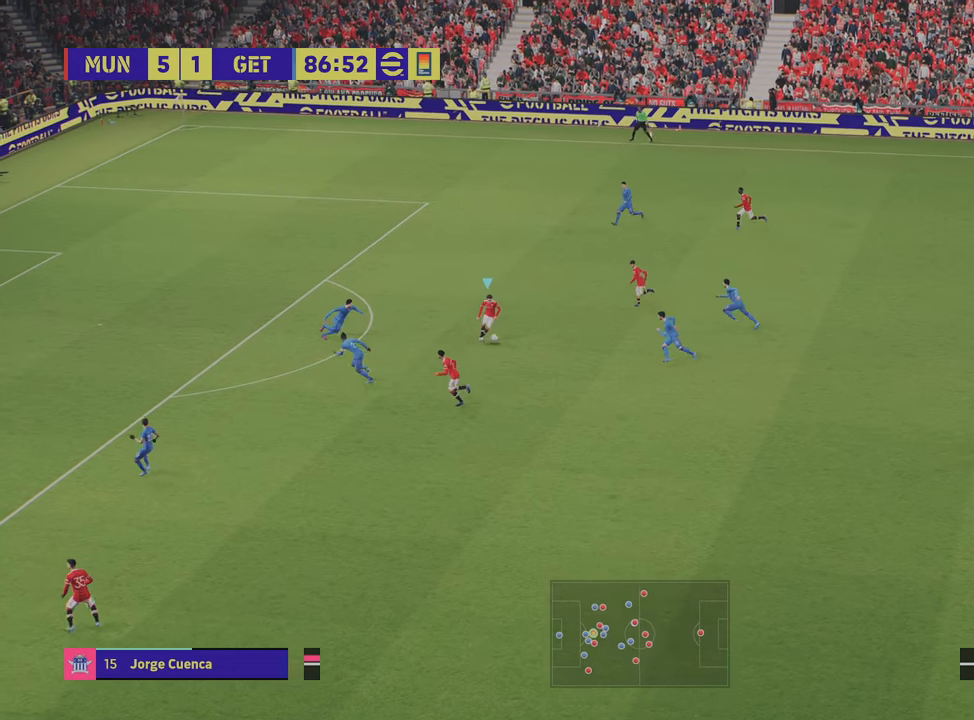
{"buttons": ["R2"], "left_stick": "up-left", "right_stick": "center", "events": [[33, "left_stick", "up-left"], [233, "TRIANGLE", "down"], [300, "TRIANGLE", "up"], [483, "R2", "down"]]}
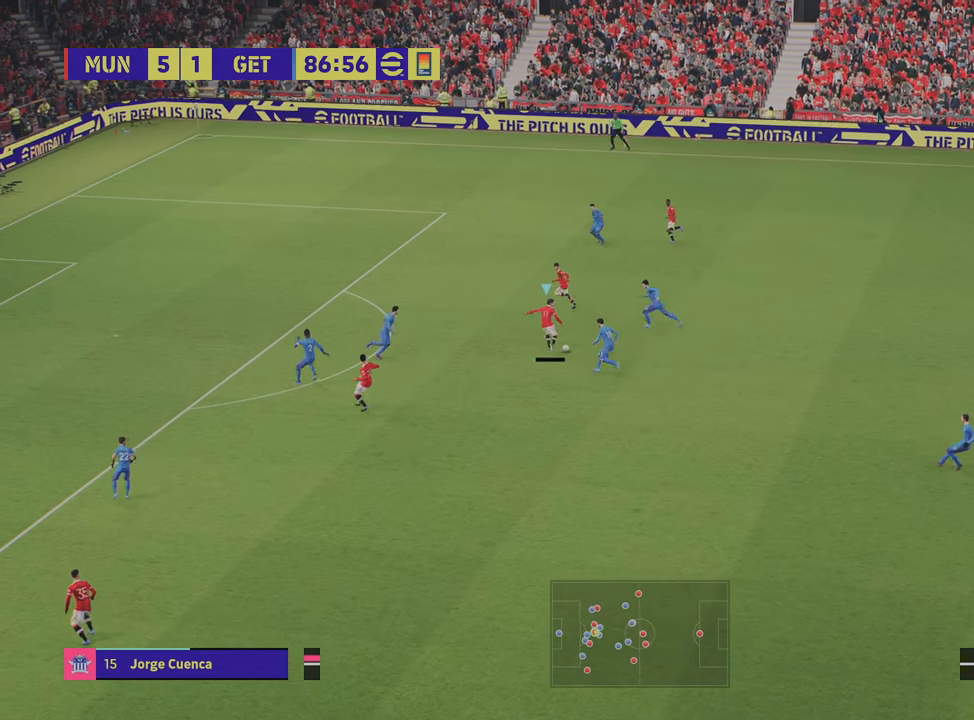
{"buttons": ["R2"], "left_stick": "left", "right_stick": "center", "events": [[217, "left_stick", "left"]]}
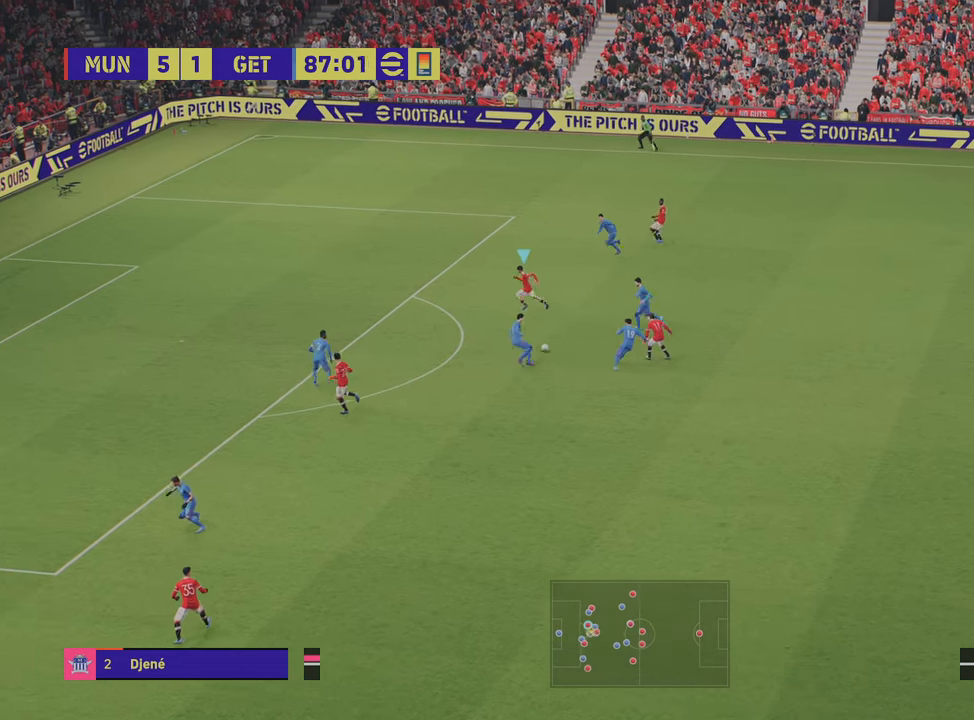
{"buttons": ["R2"], "left_stick": "left", "right_stick": "center", "events": []}
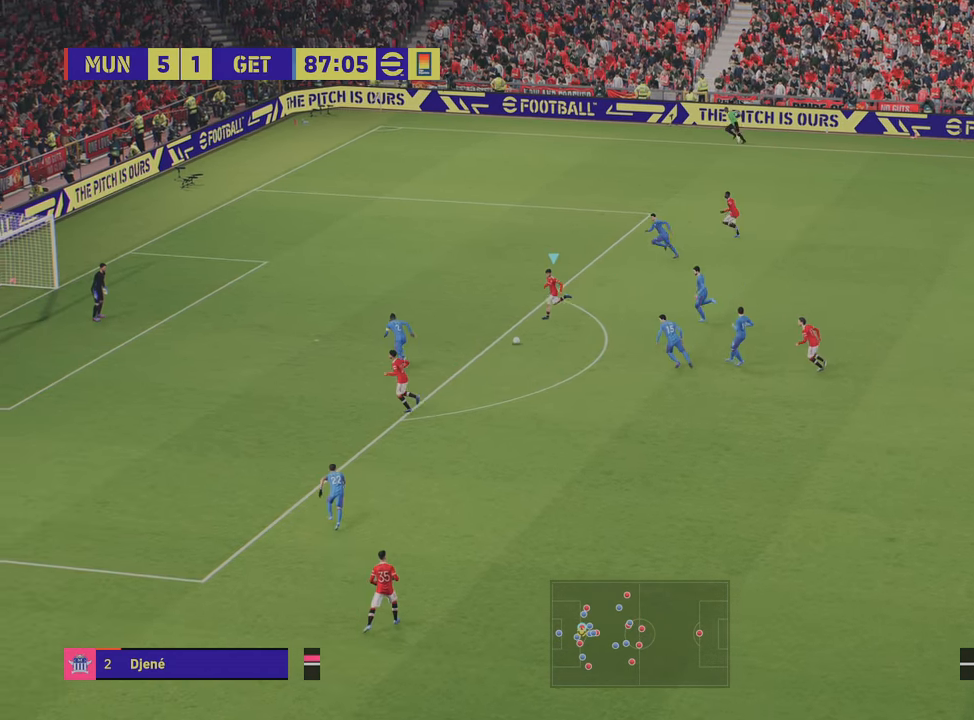
{"buttons": [], "left_stick": "left", "right_stick": "center", "events": [[250, "R2", "up"], [267, "SQUARE", "down"], [401, "SQUARE", "up"]]}
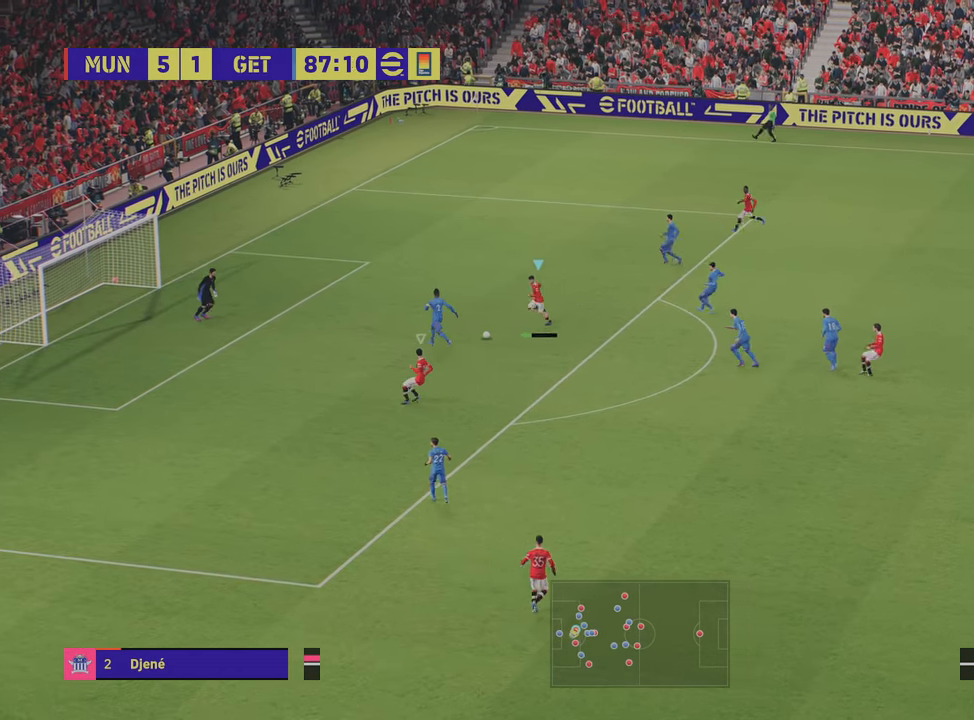
{"buttons": ["R2"], "left_stick": "left", "right_stick": "center", "events": [[317, "R2", "down"]]}
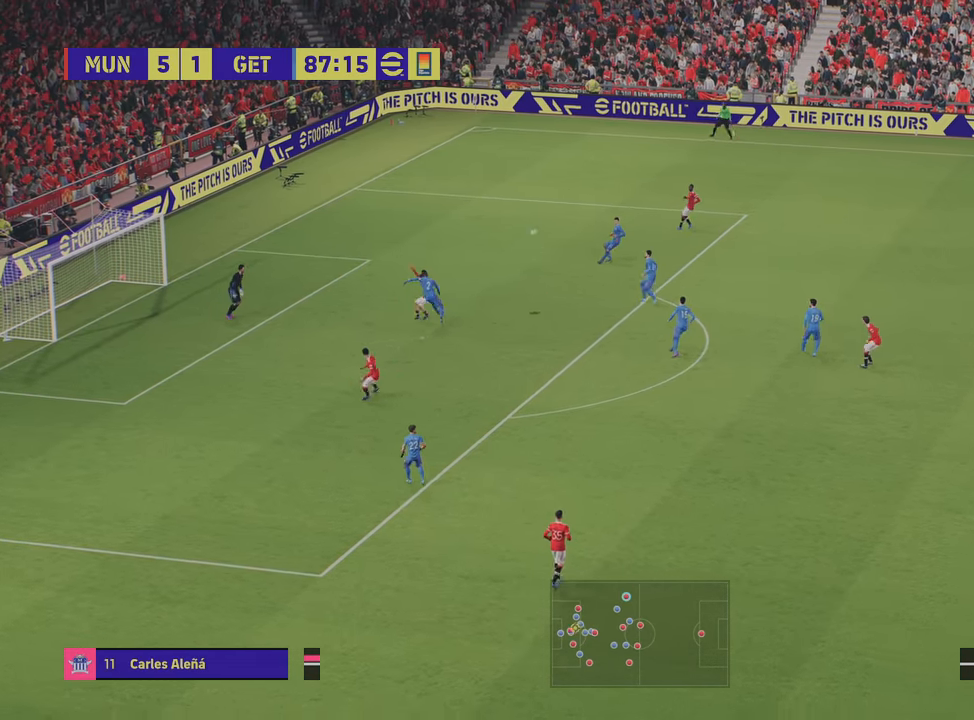
{"buttons": ["R2"], "left_stick": "up-left", "right_stick": "center", "events": [[250, "left_stick", "center"], [367, "left_stick", "up"], [467, "left_stick", "up-left"]]}
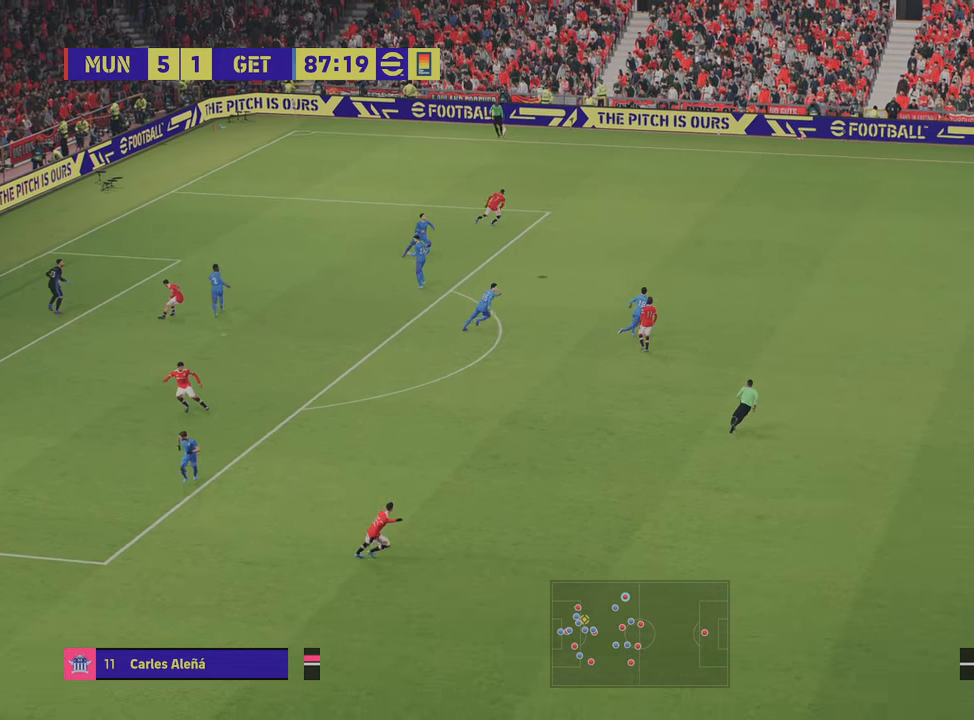
{"buttons": ["R1", "R2"], "left_stick": "left", "right_stick": "center", "events": [[83, "left_stick", "left"], [300, "R1", "down"]]}
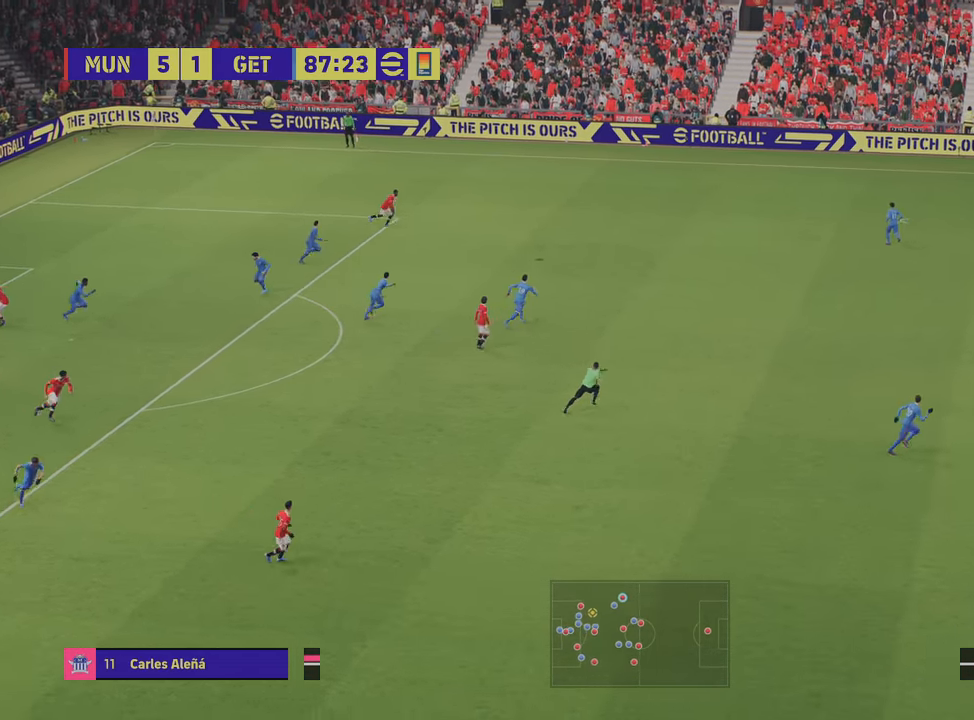
{"buttons": ["R2"], "left_stick": "down-left", "right_stick": "center", "events": [[317, "left_stick", "down-left"], [500, "R1", "up"]]}
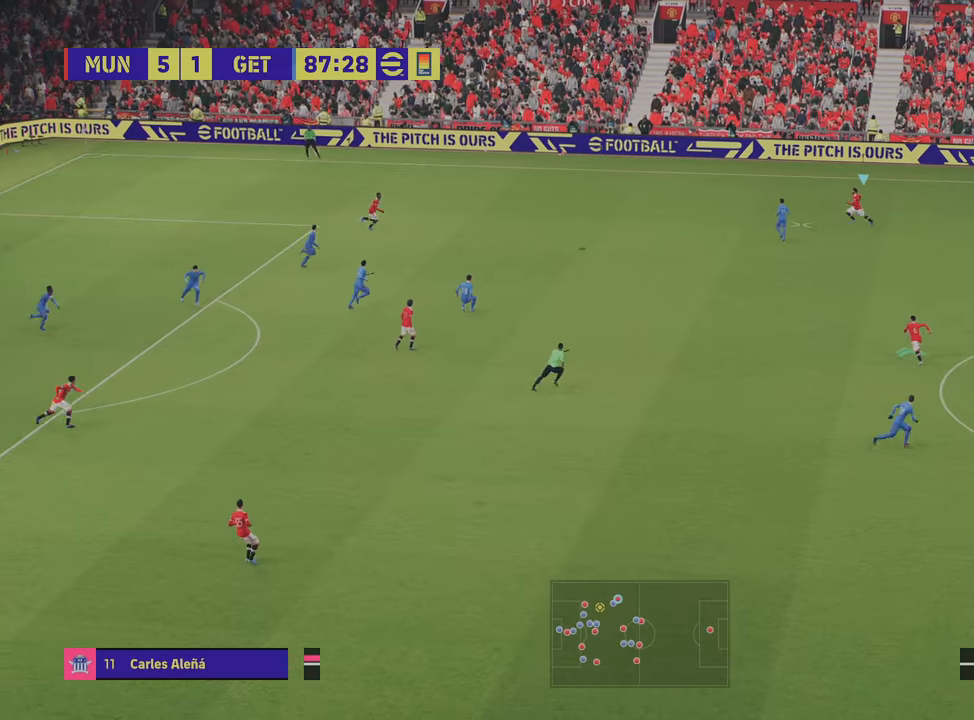
{"buttons": ["L1"], "left_stick": "down", "right_stick": "center", "events": [[100, "CROSS", "down"], [100, "R2", "up"], [234, "CROSS", "up"], [467, "L1", "down"], [467, "left_stick", "down"]]}
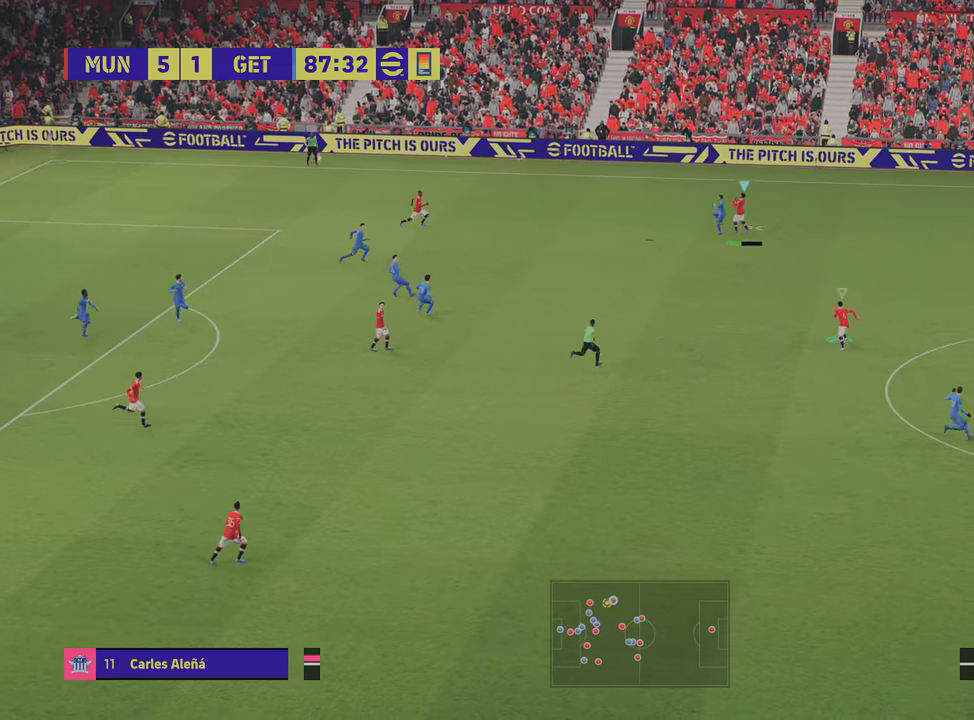
{"buttons": ["R2"], "left_stick": "up-right", "right_stick": "center", "events": [[183, "L1", "up"], [183, "left_stick", "down-right"], [300, "left_stick", "up-right"], [317, "R2", "down"]]}
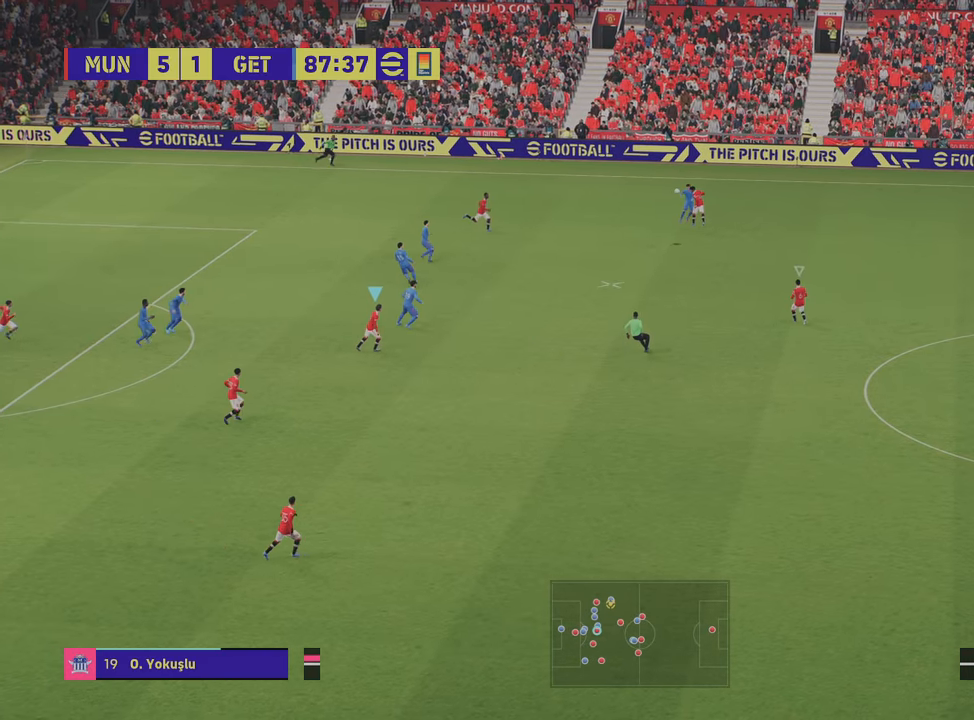
{"buttons": ["R1", "R2"], "left_stick": "right", "right_stick": "center", "events": [[300, "R1", "down"], [367, "left_stick", "right"]]}
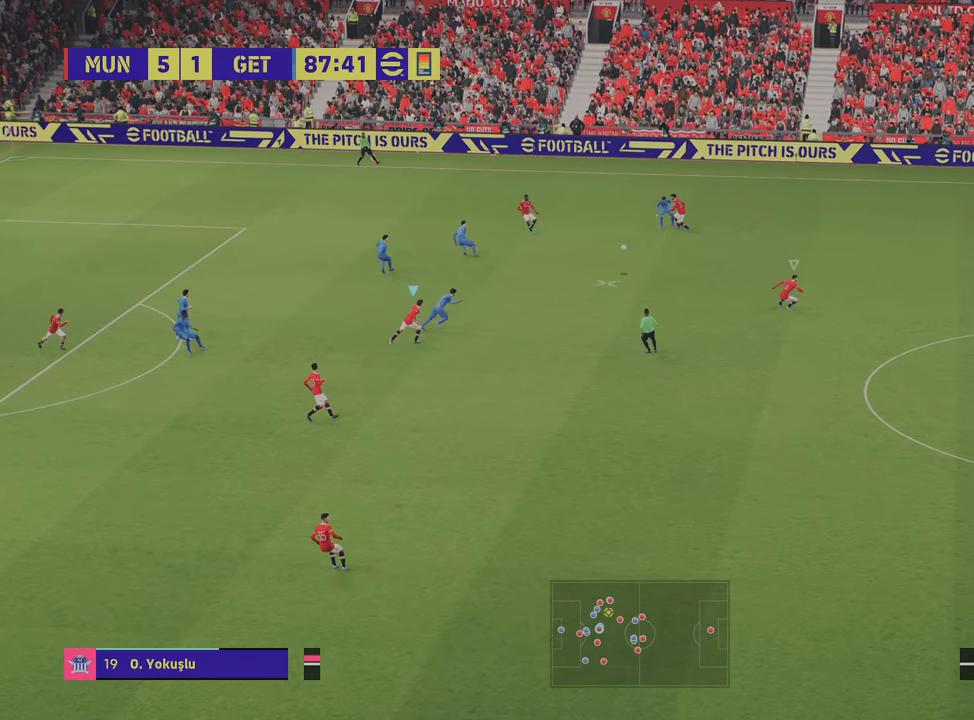
{"buttons": ["R1", "R2"], "left_stick": "up-right", "right_stick": "center", "events": [[17, "left_stick", "up-right"]]}
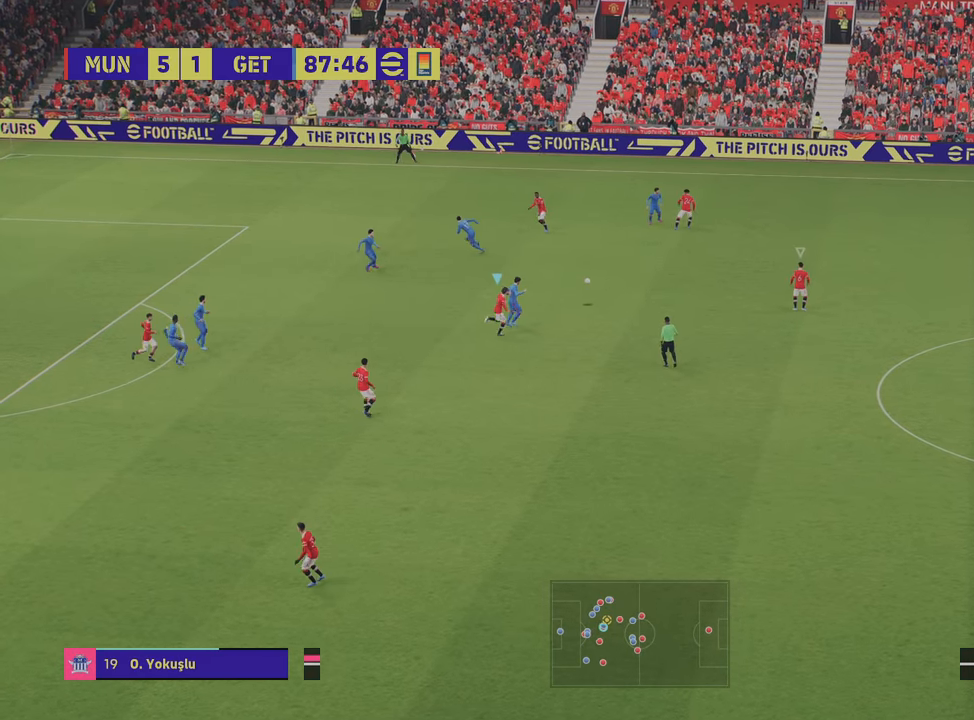
{"buttons": ["R2"], "left_stick": "up-left", "right_stick": "center", "events": [[84, "L2", "down"], [134, "R1", "up"], [151, "left_stick", "up"], [184, "R2", "up"], [284, "left_stick", "up-left"], [351, "R2", "down"], [468, "L2", "up"]]}
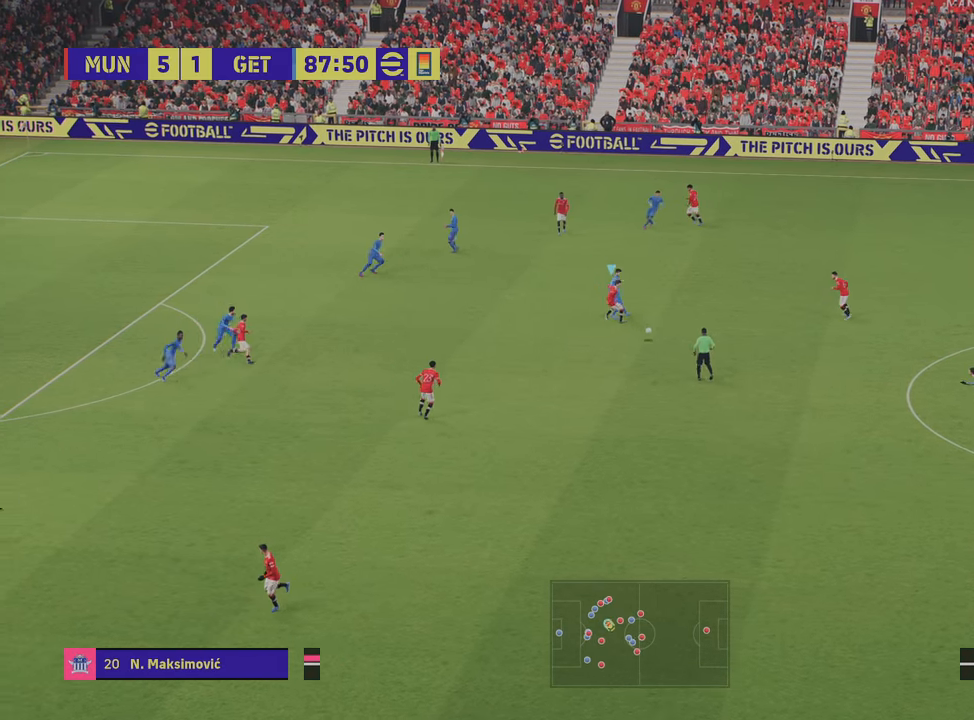
{"buttons": ["R2"], "left_stick": "down-left", "right_stick": "center", "events": [[100, "left_stick", "down-left"], [117, "R2", "up"], [200, "L1", "down"], [200, "R2", "down"], [300, "L1", "up"]]}
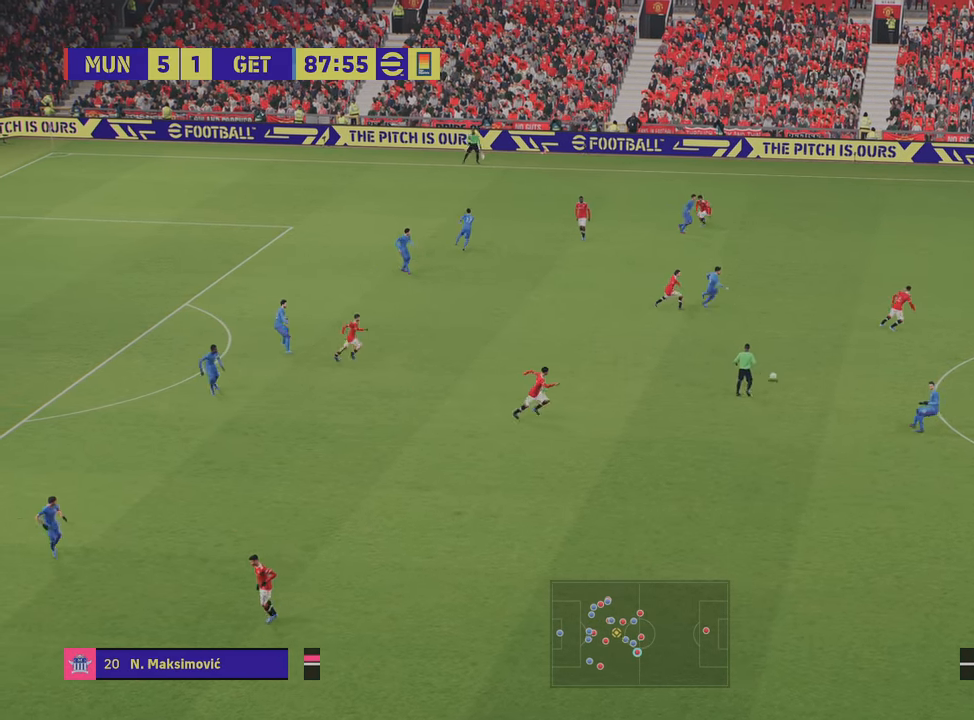
{"buttons": ["R2"], "left_stick": "down-right", "right_stick": "center", "events": [[251, "R2", "up"], [334, "left_stick", "down-right"], [368, "L1", "down"], [451, "R2", "down"], [484, "L1", "up"]]}